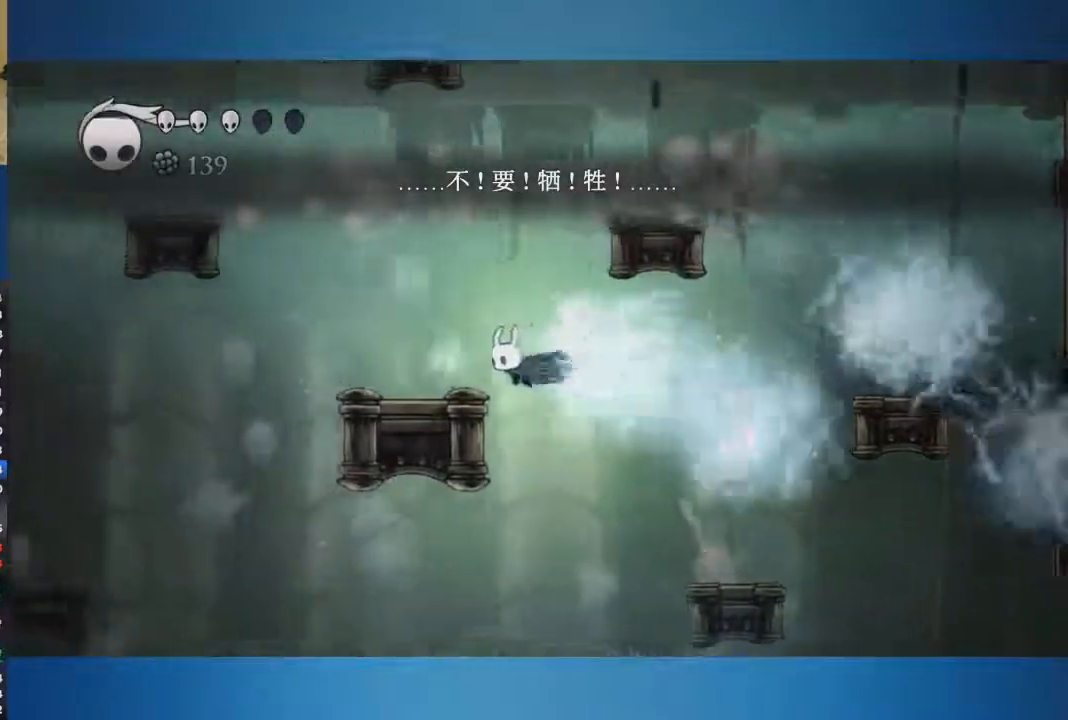
Gameplay with a controller (Xbox layout); each line is a JSON object with the inputs held at the frame after it. "button_events" lists button changes between this image and that frame as [ms after this image, input, new state], when the widget could be followed in between (sticks are given only as held states). Not read: L1 L2 L3 R1 R2 R3.
{"buttons": ["A"], "left_stick": "left", "right_stick": "center", "button_events": [[83, "A", "up"], [267, "A", "down"]]}
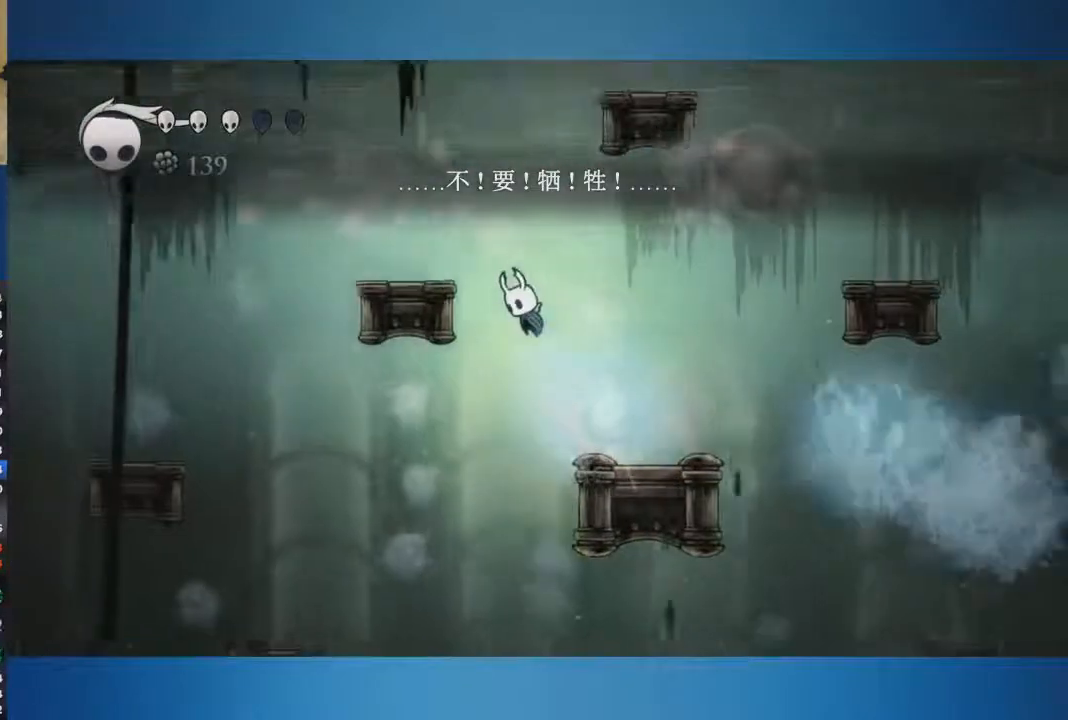
{"buttons": [], "left_stick": "left", "right_stick": "center", "button_events": [[300, "A", "up"]]}
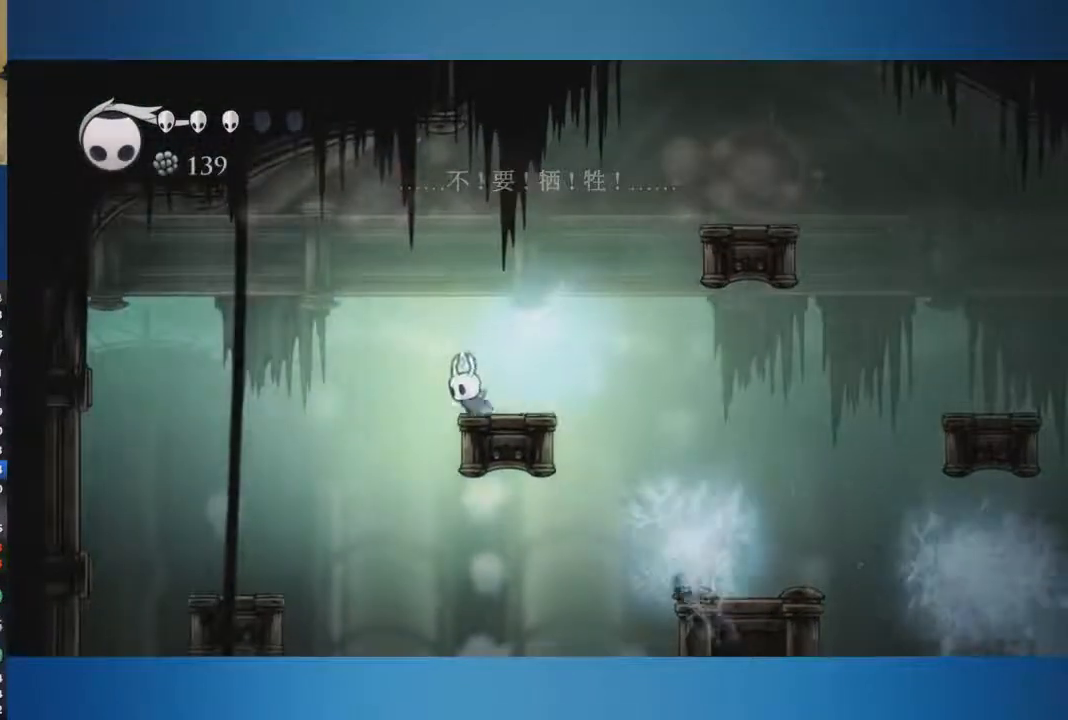
{"buttons": [], "left_stick": "right", "right_stick": "center", "button_events": []}
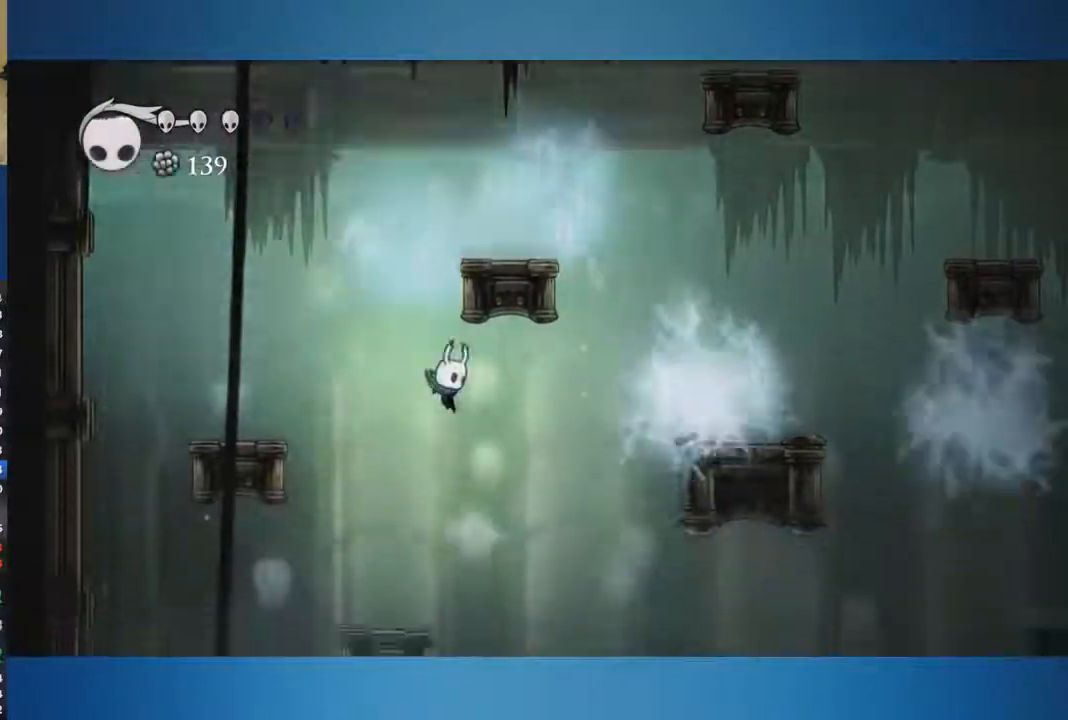
{"buttons": [], "left_stick": "right", "right_stick": "center", "button_events": []}
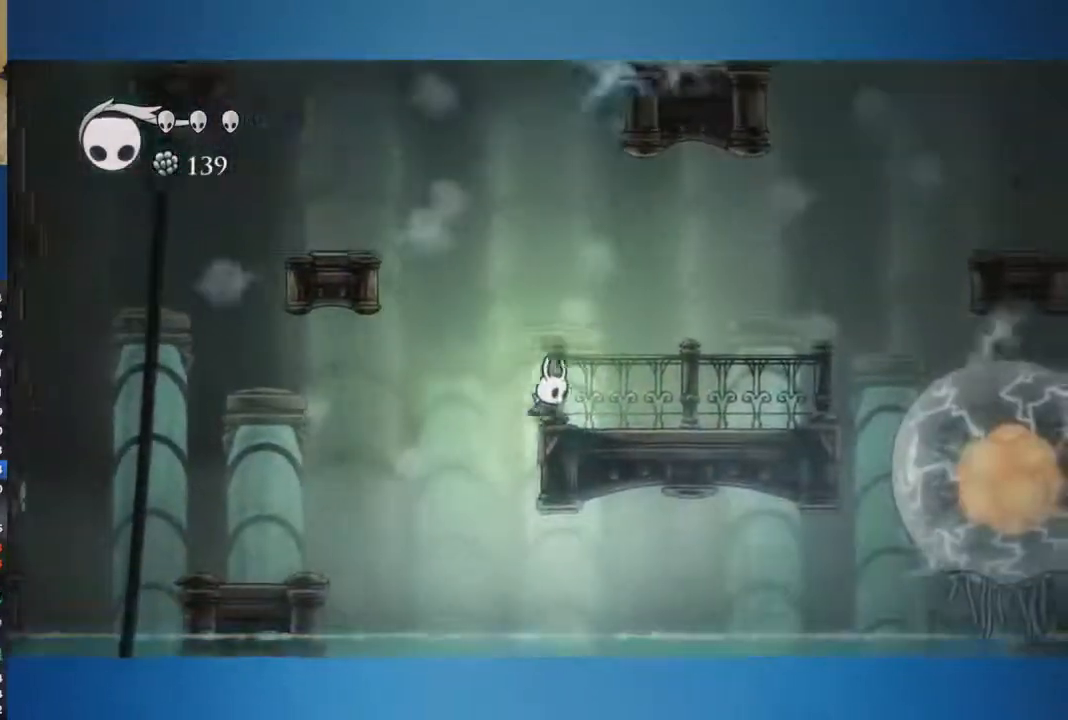
{"buttons": [], "left_stick": "center", "right_stick": "center", "button_events": [[200, "A", "down"], [267, "A", "up"]]}
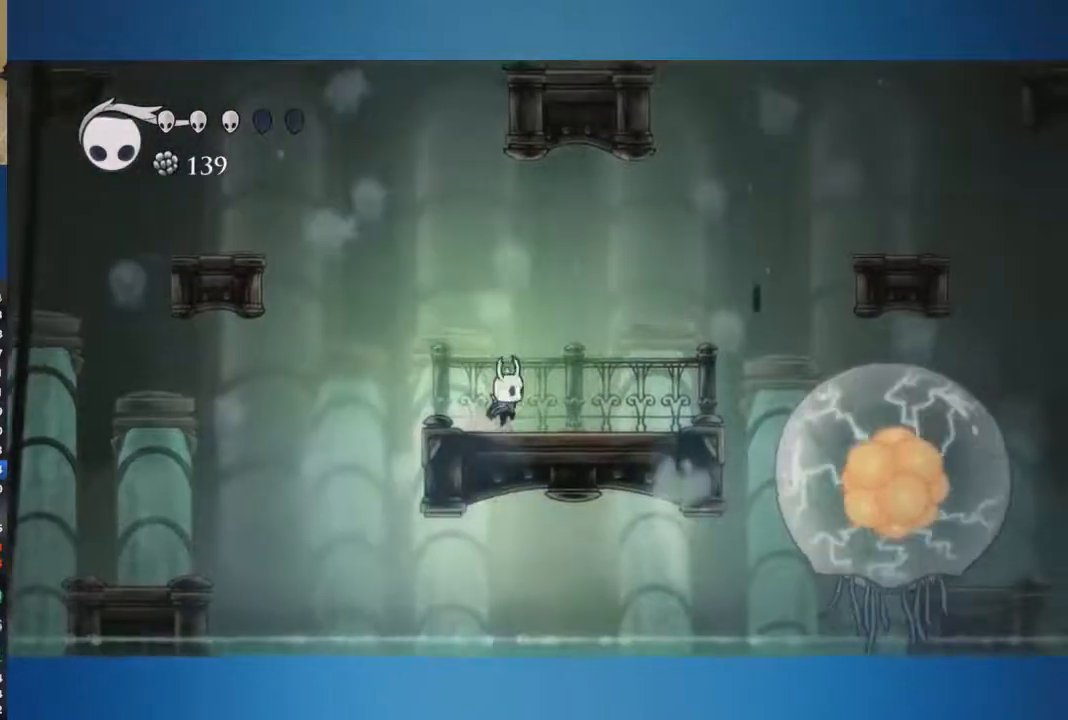
{"buttons": ["Y"], "left_stick": "center", "right_stick": "center", "button_events": [[400, "Y", "down"]]}
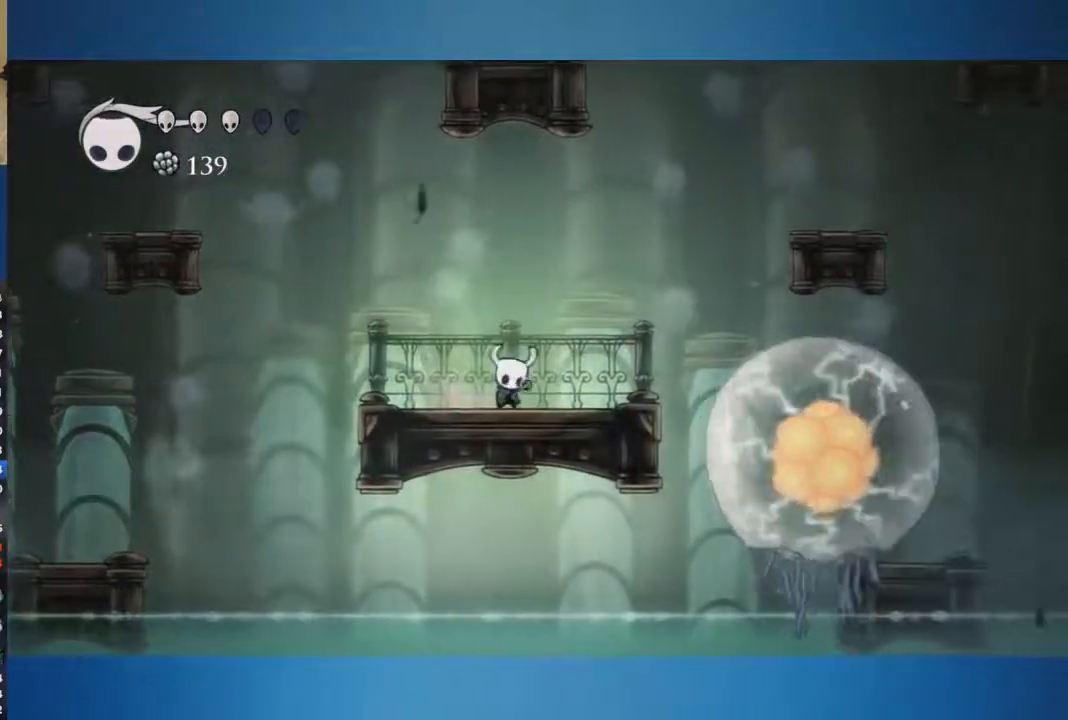
{"buttons": ["Y"], "left_stick": "center", "right_stick": "center", "button_events": []}
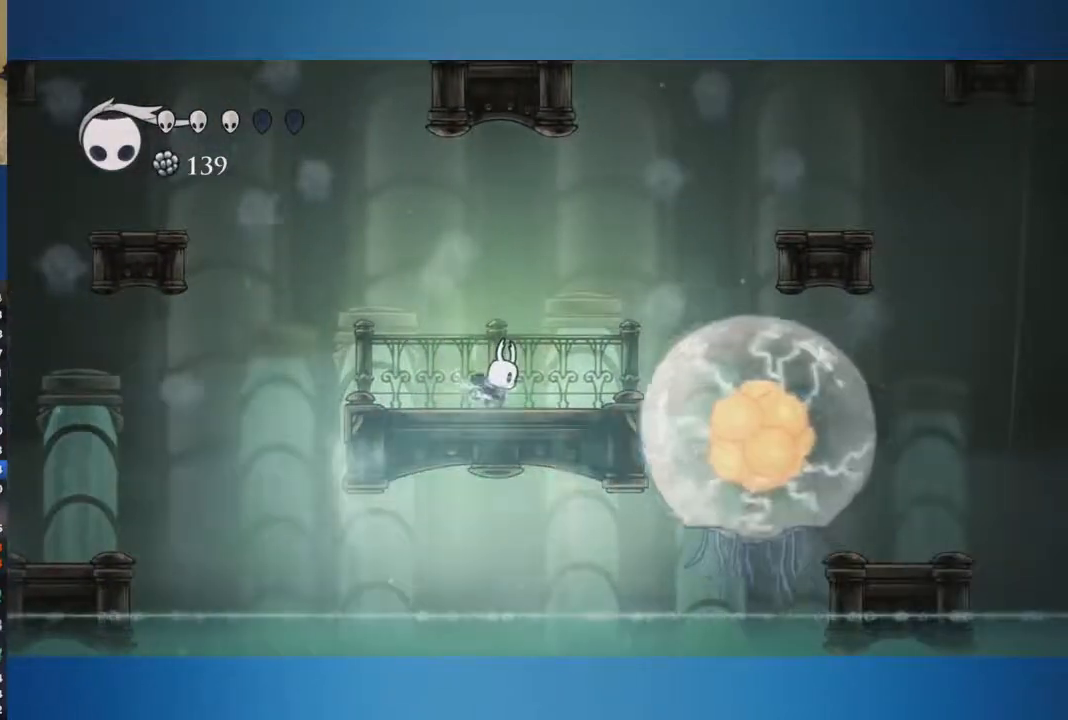
{"buttons": ["Y"], "left_stick": "center", "right_stick": "center", "button_events": []}
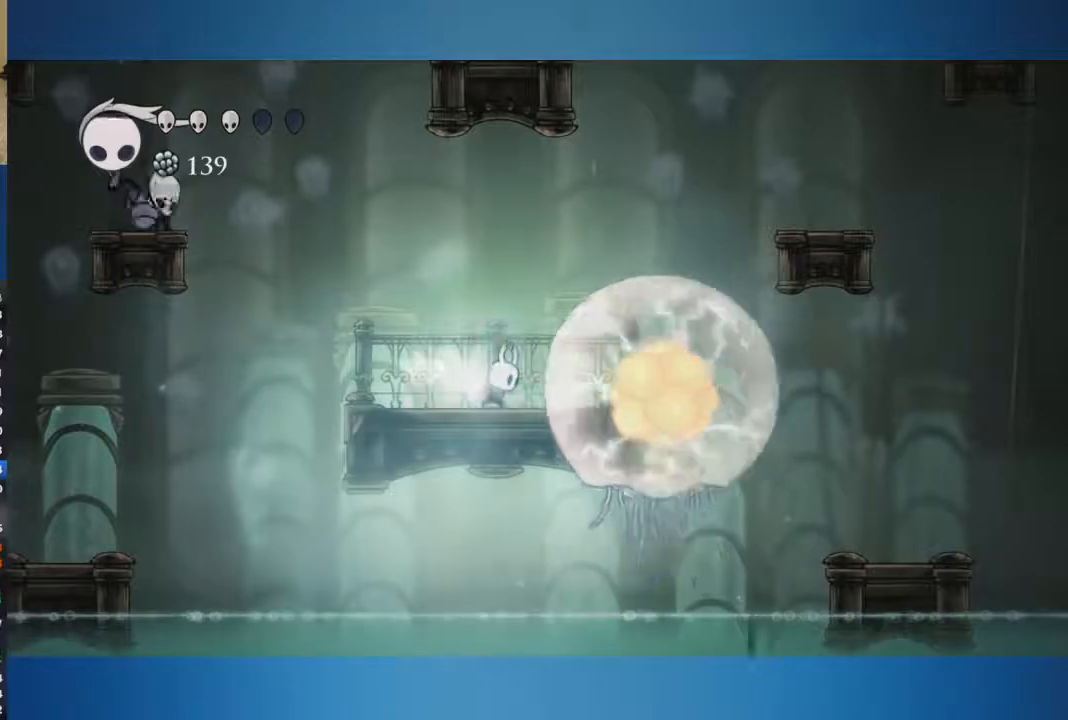
{"buttons": [], "left_stick": "left", "right_stick": "center", "button_events": [[451, "Y", "up"]]}
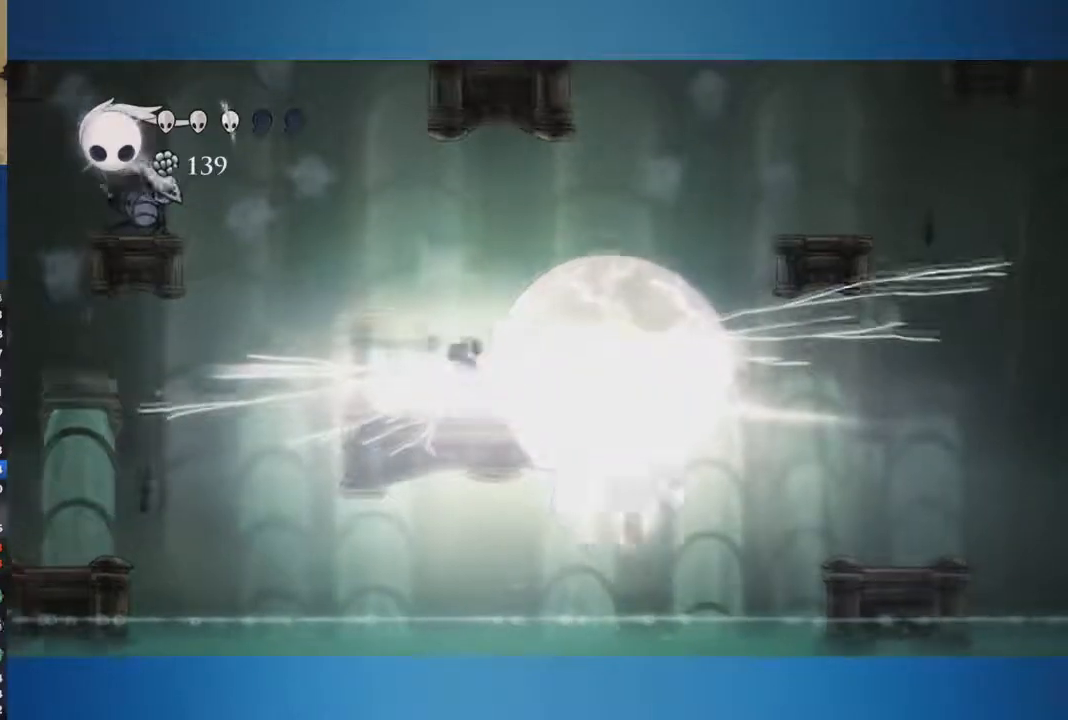
{"buttons": [], "left_stick": "center", "right_stick": "center", "button_events": []}
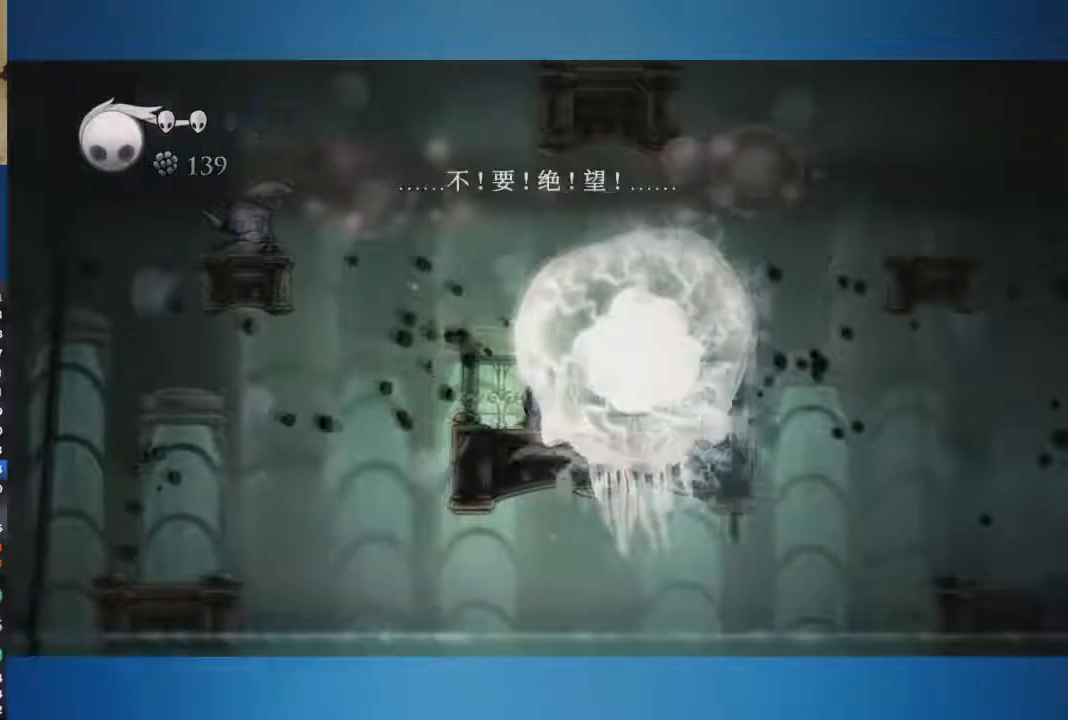
{"buttons": [], "left_stick": "left", "right_stick": "center", "button_events": []}